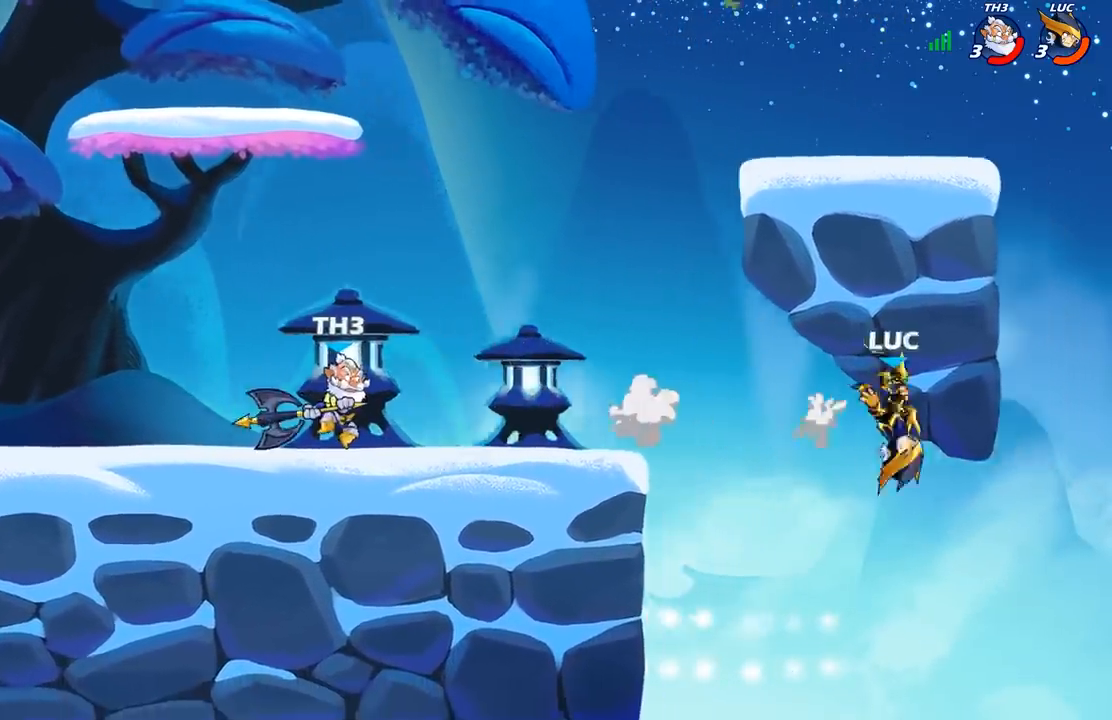
Gameplay with a controller (Xbox layout); each line is a JSON object with the inputs held at the frame after it (dt_ms = milliseconds from this image to that frame). "events" lists button and stick changes between this image and that frame as [ms after this image, input, new state], when the widget could be followed in between.
{"dt_ms": 500, "buttons": ["A"], "left_stick": "left", "right_stick": "center", "events": [[67, "left_stick", "left"], [450, "A", "down"]]}
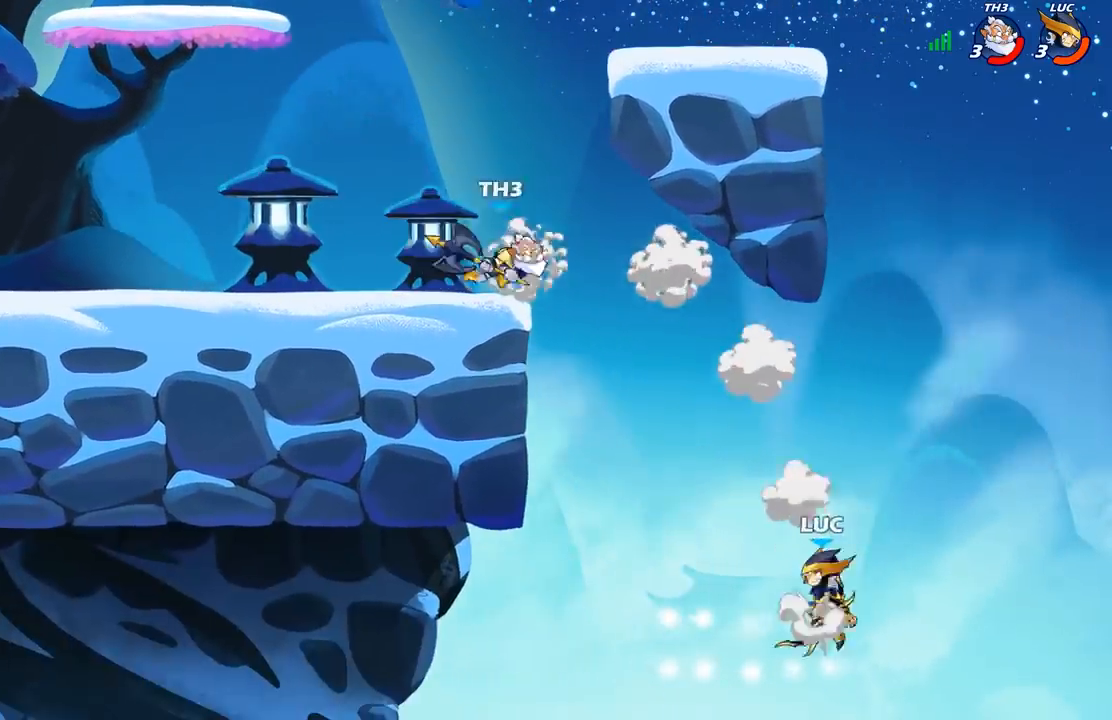
{"dt_ms": 500, "buttons": [], "left_stick": "center", "right_stick": "center", "events": [[83, "A", "up"], [83, "left_stick", "center"], [150, "R2", "down"], [200, "B", "down"], [267, "B", "up"], [267, "R2", "up"]]}
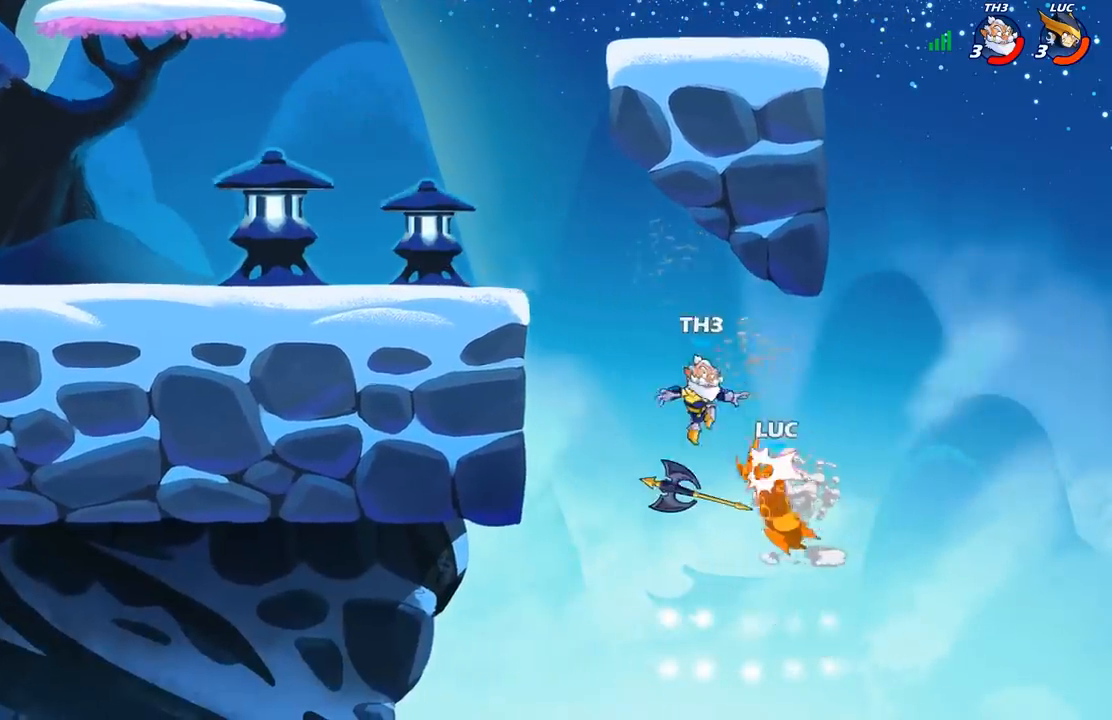
{"dt_ms": 500, "buttons": [], "left_stick": "up", "right_stick": "center", "events": [[300, "A", "down"], [300, "left_stick", "up"], [450, "A", "up"]]}
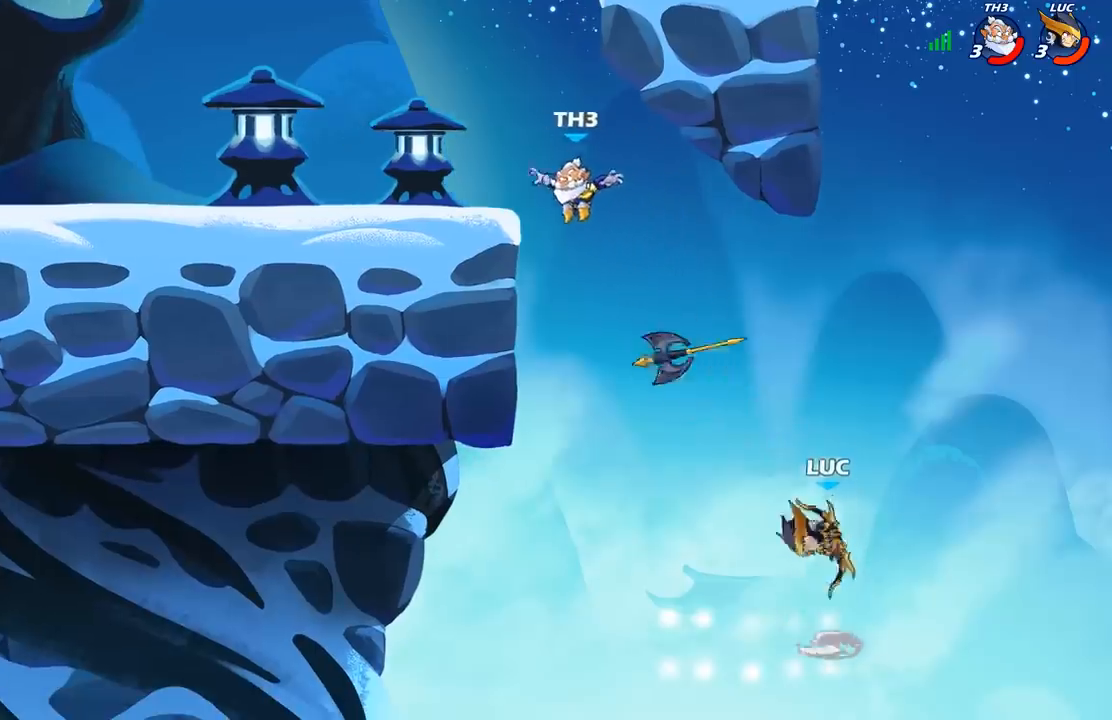
{"dt_ms": 1000, "buttons": [], "left_stick": "up-left", "right_stick": "center"}
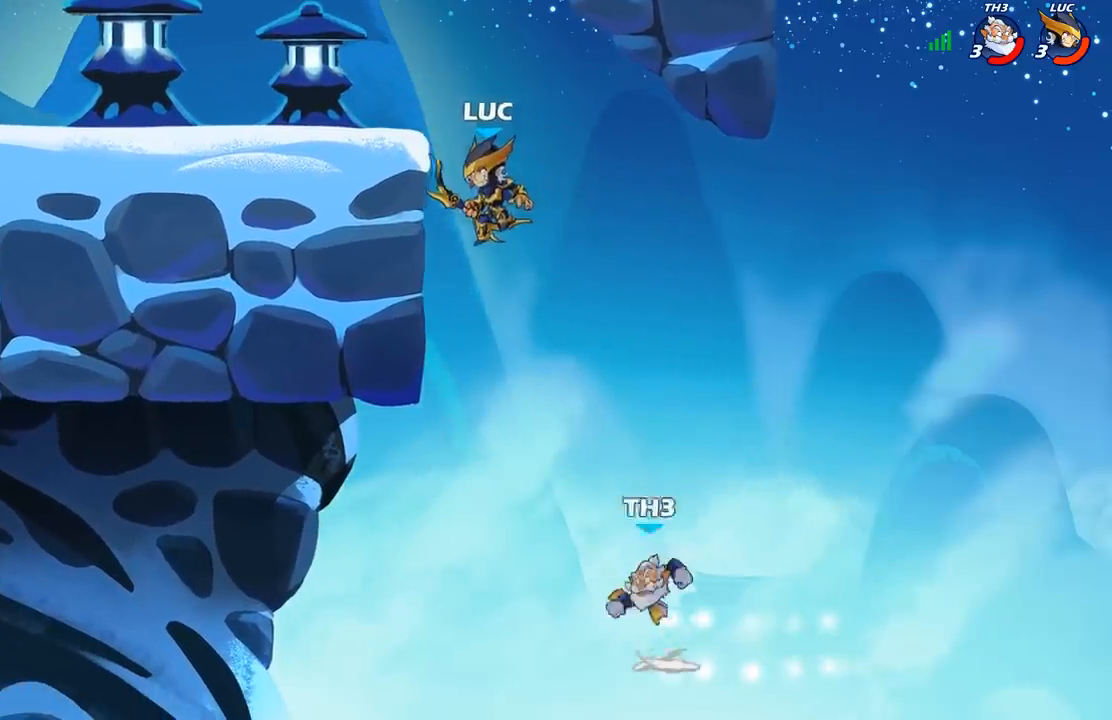
{"dt_ms": 500, "buttons": ["X", "Y"], "left_stick": "down-left", "right_stick": "center", "events": [[67, "R2", "down"], [250, "R2", "up"], [300, "A", "down"], [317, "left_stick", "up-right"], [383, "left_stick", "up-left"], [417, "A", "up"], [467, "left_stick", "down-left"], [500, "X", "down"], [500, "Y", "down"]]}
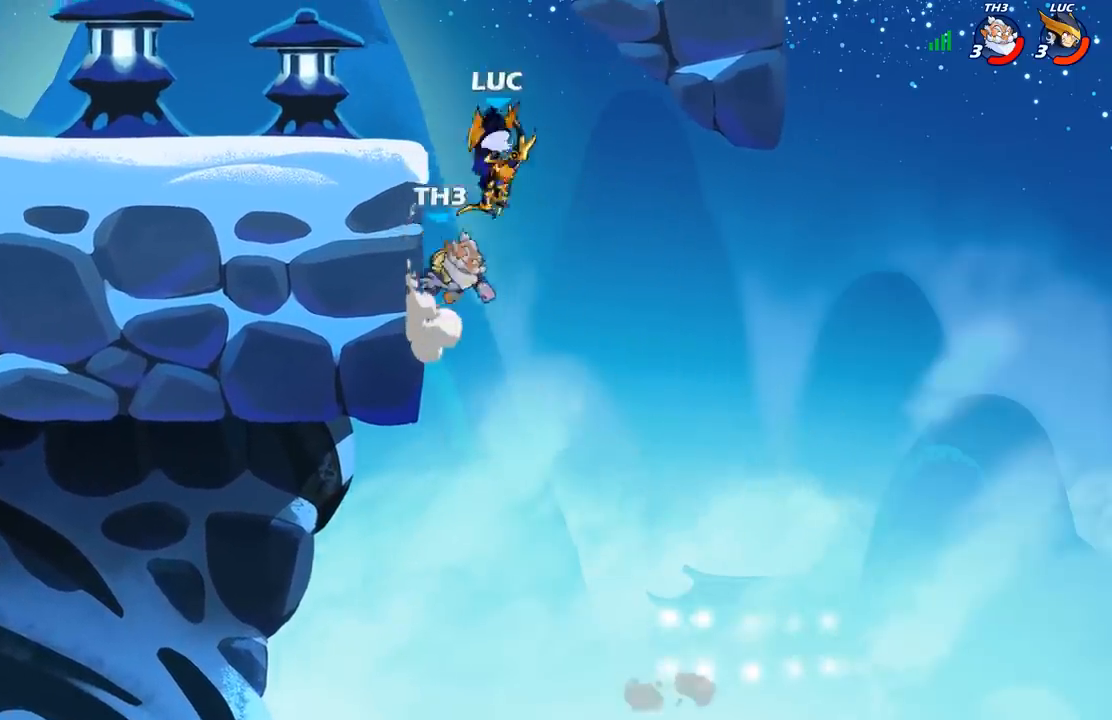
{"dt_ms": 500, "buttons": [], "left_stick": "up-left", "right_stick": "center", "events": [[33, "Y", "up"], [83, "X", "up"], [83, "left_stick", "down"], [183, "left_stick", "down-right"], [333, "left_stick", "center"], [467, "left_stick", "up-left"]]}
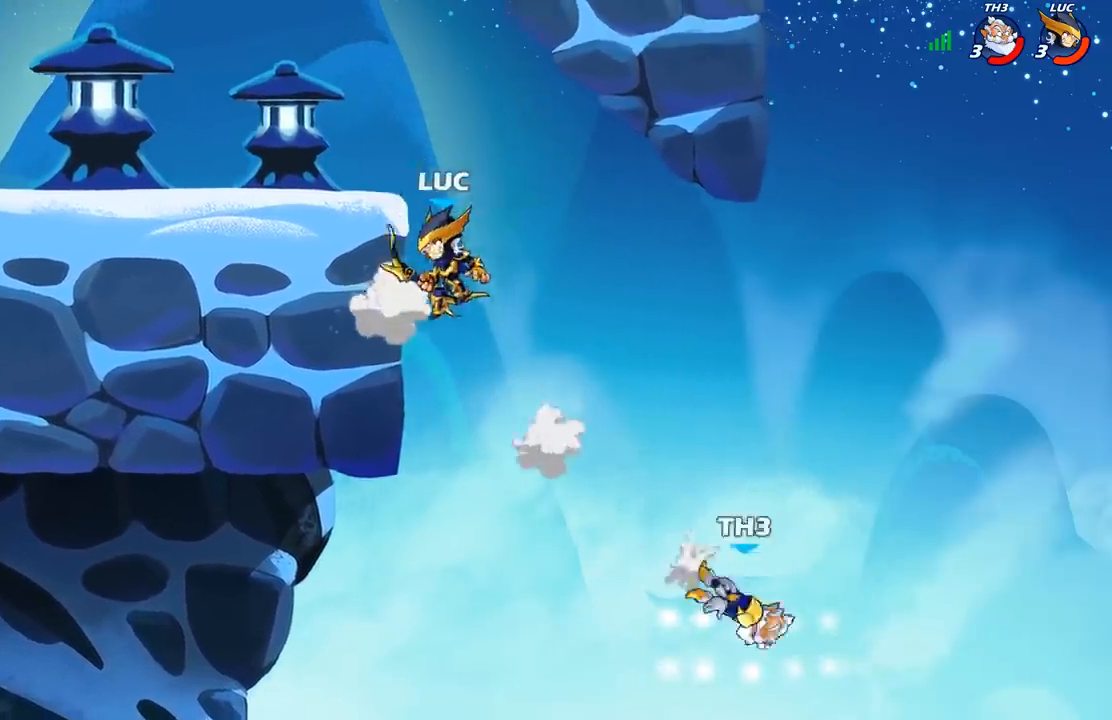
{"dt_ms": 1000, "buttons": [], "left_stick": "left", "right_stick": "center"}
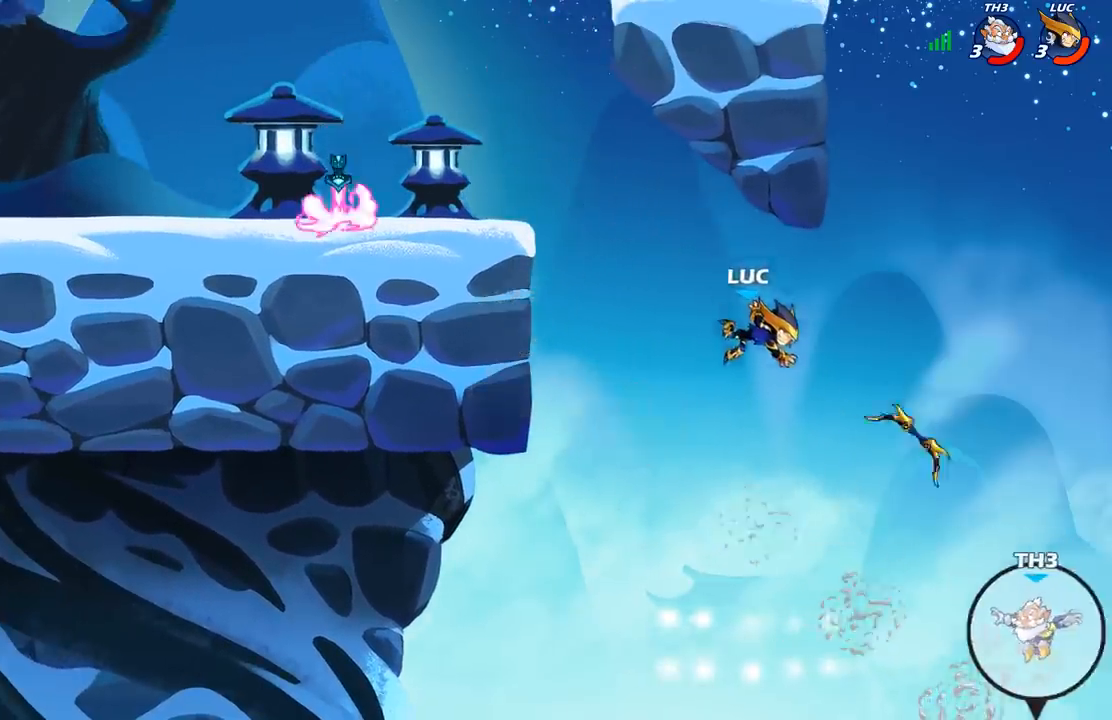
{"dt_ms": 1000, "buttons": ["B"], "left_stick": "down-left", "right_stick": "center"}
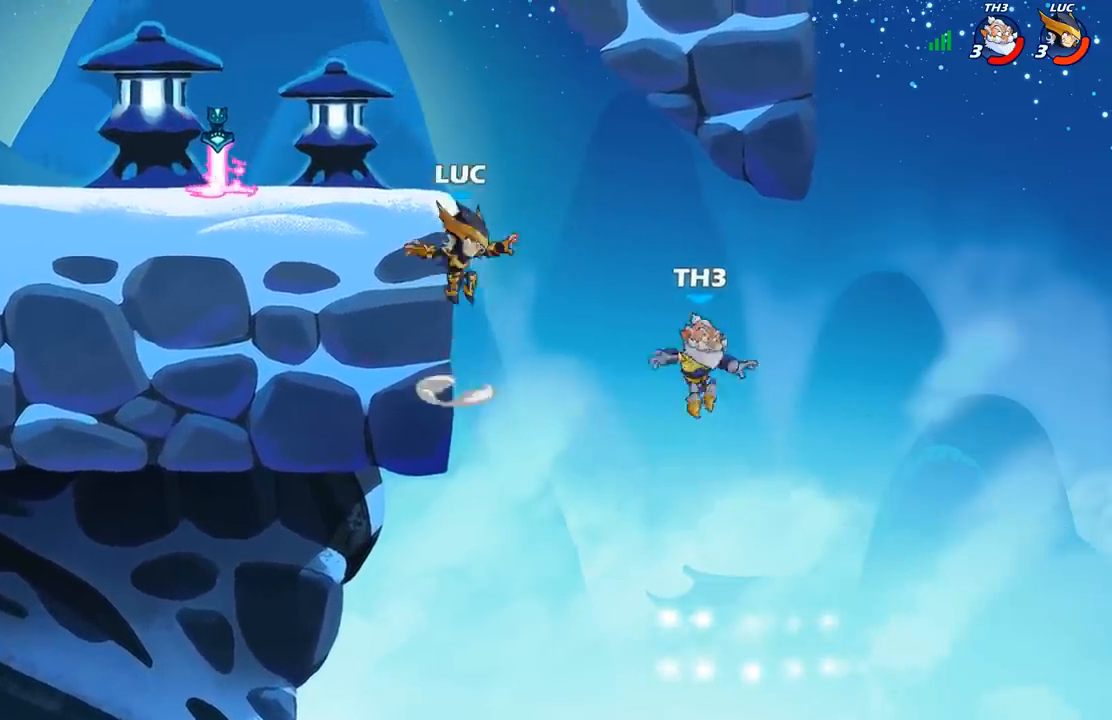
{"dt_ms": 500, "buttons": [], "left_stick": "center", "right_stick": "center", "events": [[150, "left_stick", "down"], [450, "B", "up"], [450, "left_stick", "center"]]}
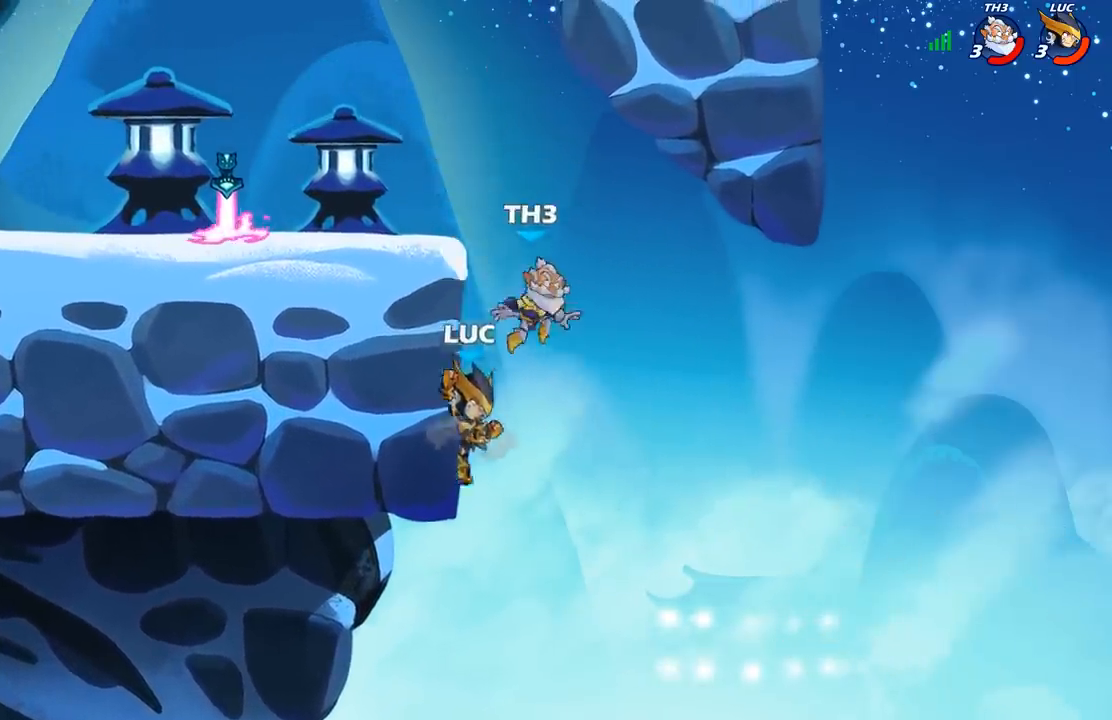
{"dt_ms": 1000, "buttons": [], "left_stick": "up-left", "right_stick": "center"}
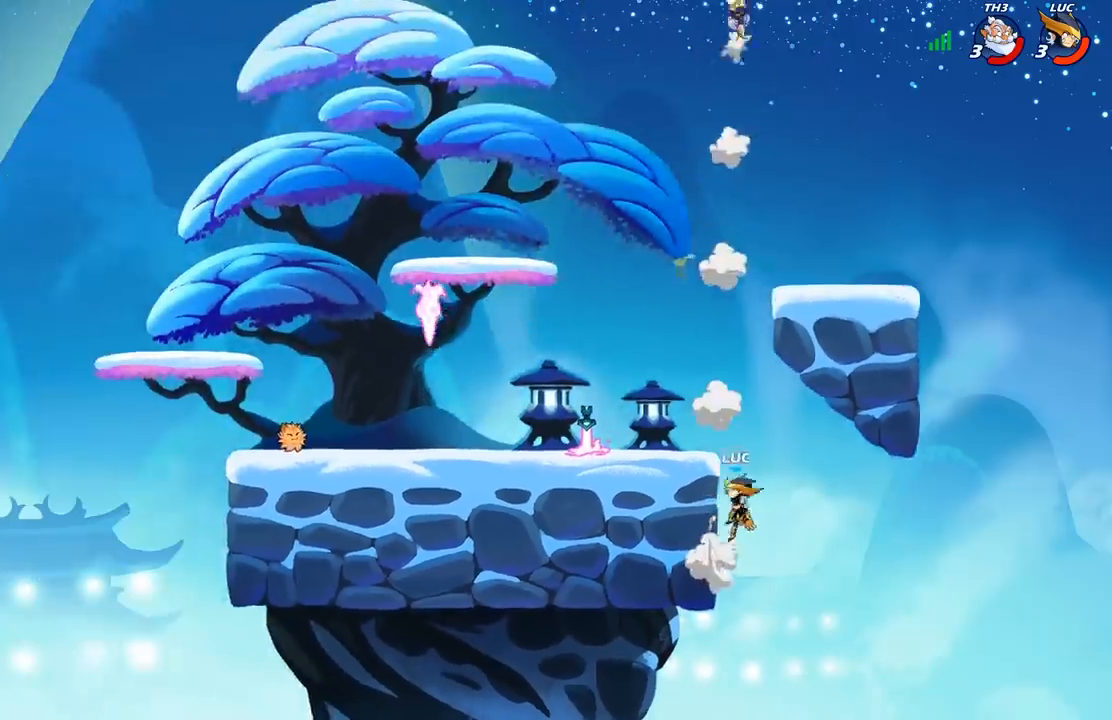
{"dt_ms": 500, "buttons": [], "left_stick": "down-left", "right_stick": "center", "events": [[133, "A", "down"], [300, "A", "up"], [433, "left_stick", "down-left"]]}
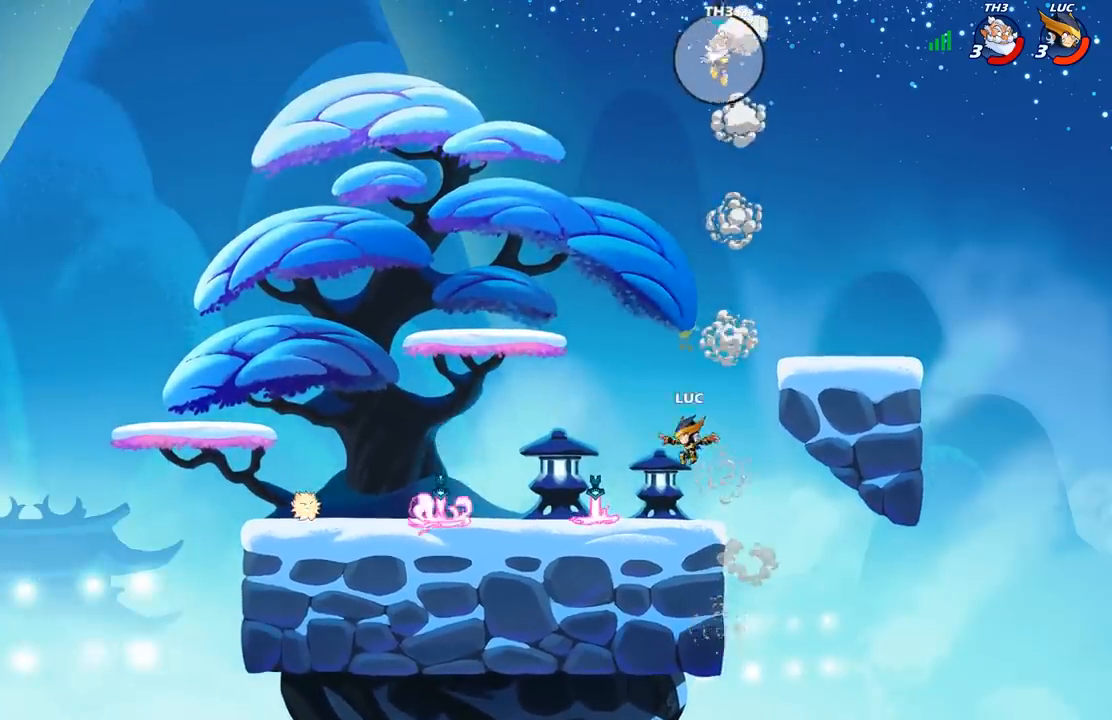
{"dt_ms": 500, "buttons": [], "left_stick": "up-right", "right_stick": "center", "events": [[267, "R1", "down"], [267, "left_stick", "up-left"], [300, "A", "down"], [367, "R1", "up"], [433, "A", "up"], [500, "left_stick", "up-right"]]}
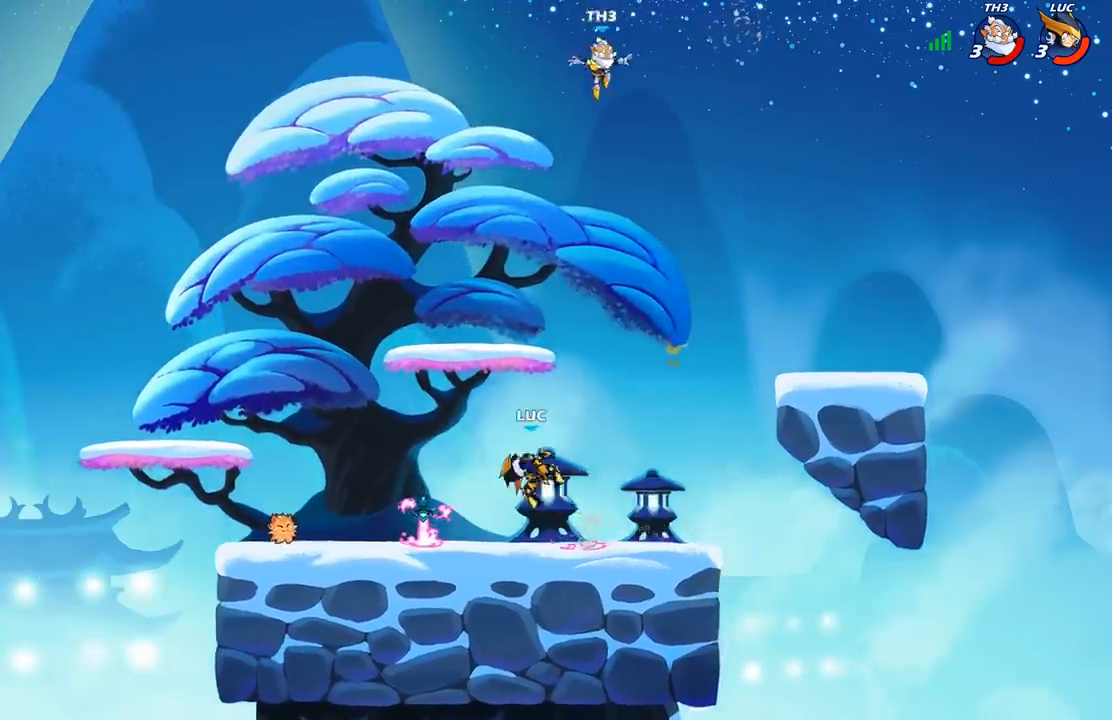
{"dt_ms": 500, "buttons": [], "left_stick": "center", "right_stick": "center", "events": [[100, "left_stick", "center"], [117, "R2", "down"], [133, "B", "down"], [183, "B", "up"], [183, "R2", "up"]]}
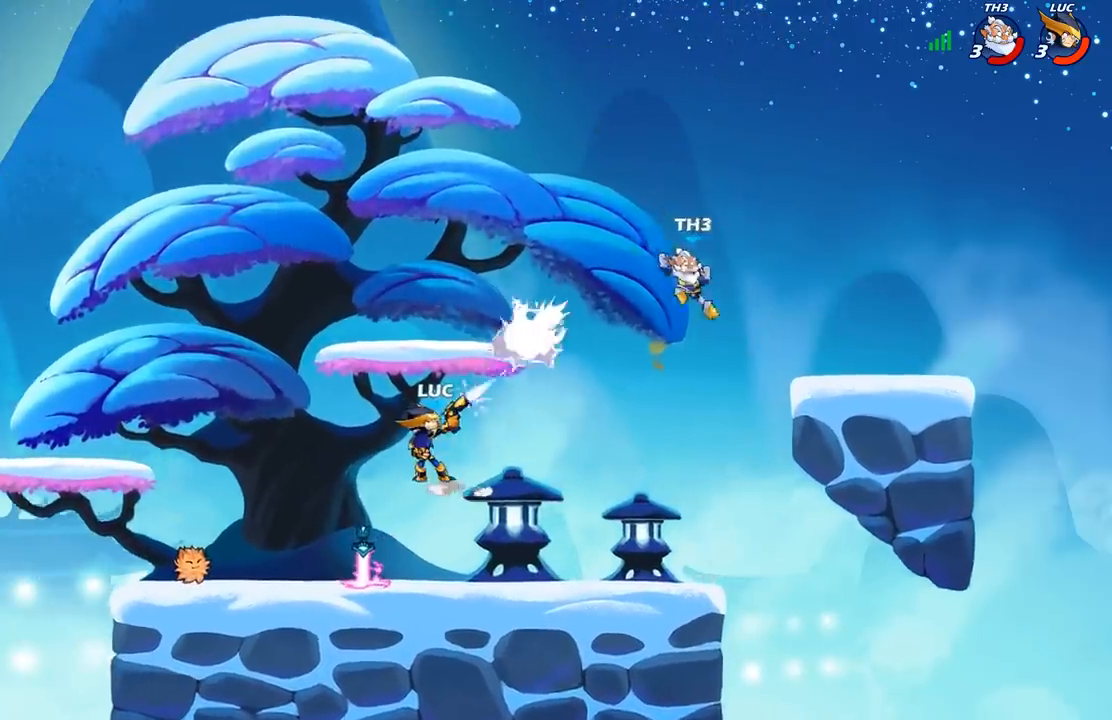
{"dt_ms": 500, "buttons": [], "left_stick": "right", "right_stick": "center", "events": [[467, "left_stick", "right"]]}
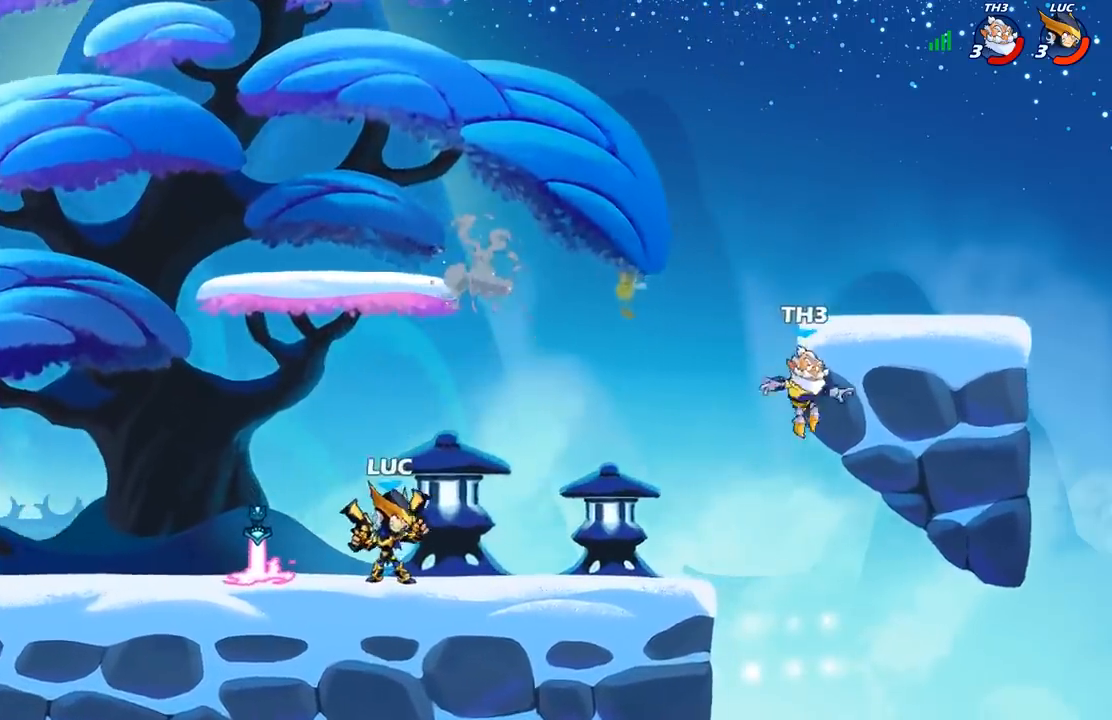
{"dt_ms": 500, "buttons": ["X"], "left_stick": "center", "right_stick": "center", "events": [[83, "A", "down"], [100, "left_stick", "up-right"], [200, "A", "up"], [367, "left_stick", "right"], [483, "X", "down"], [483, "left_stick", "center"]]}
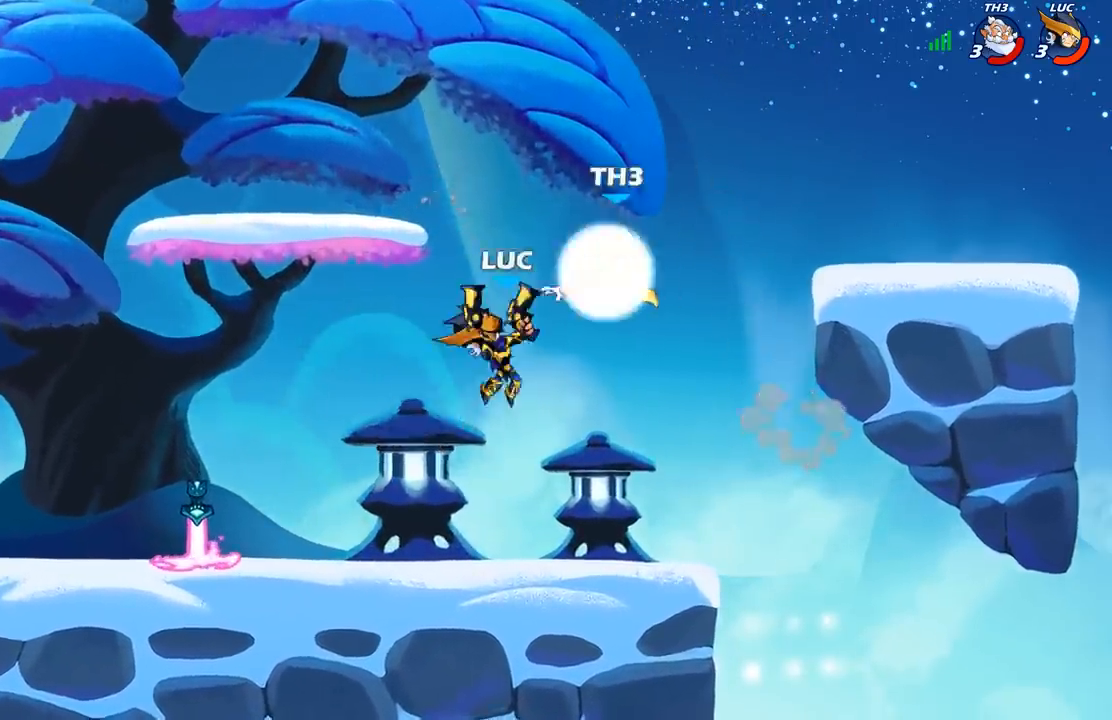
{"dt_ms": 500, "buttons": [], "left_stick": "left", "right_stick": "center", "events": [[50, "X", "up"], [300, "left_stick", "left"]]}
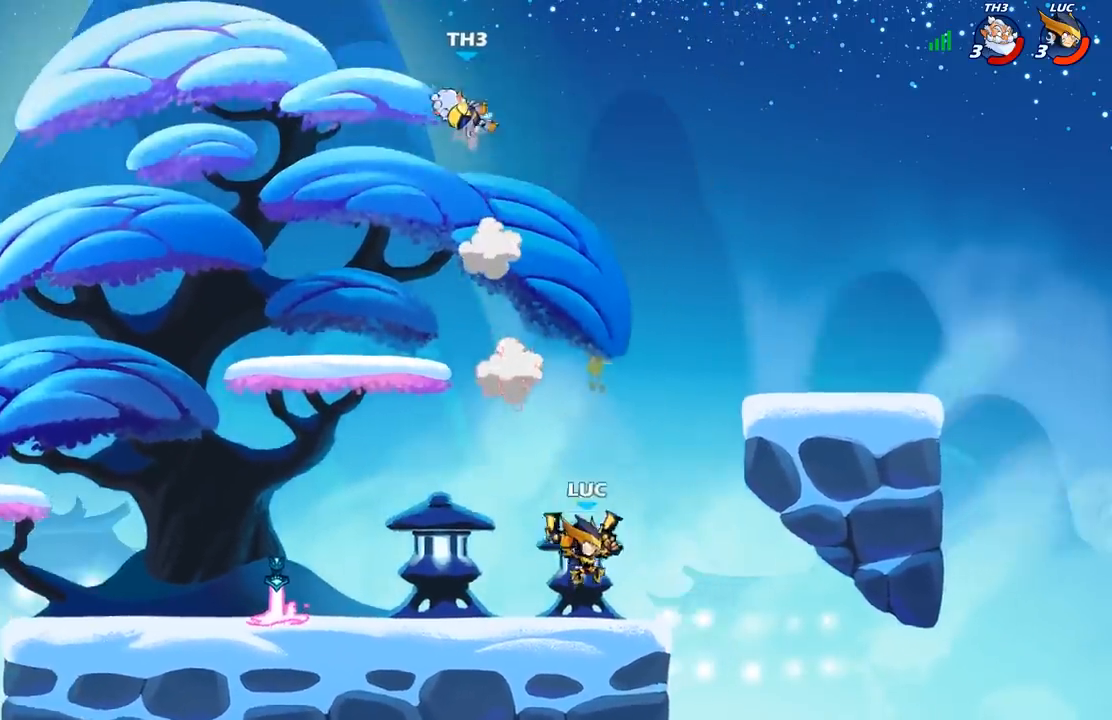
{"dt_ms": 500, "buttons": [], "left_stick": "right", "right_stick": "center", "events": [[100, "R2", "down"], [133, "left_stick", "up-left"], [183, "A", "down"], [250, "R2", "up"], [317, "A", "up"], [350, "left_stick", "up-right"], [433, "left_stick", "right"]]}
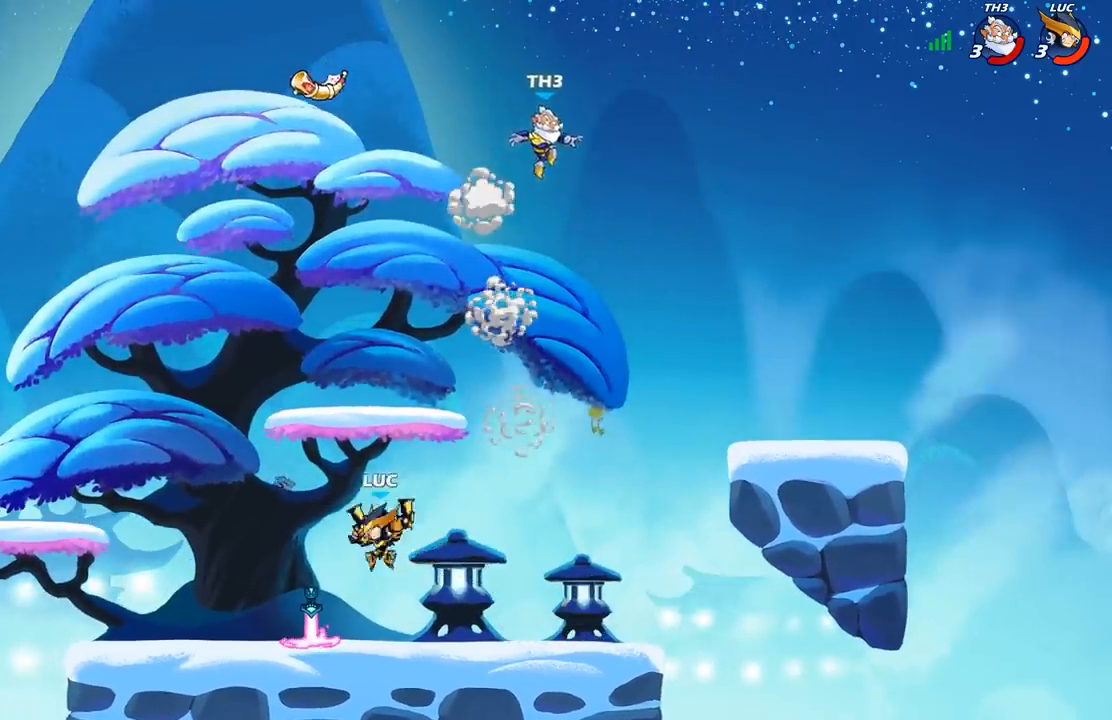
{"dt_ms": 500, "buttons": ["A", "R2"], "left_stick": "right", "right_stick": "center", "events": [[367, "R2", "down"], [433, "A", "down"]]}
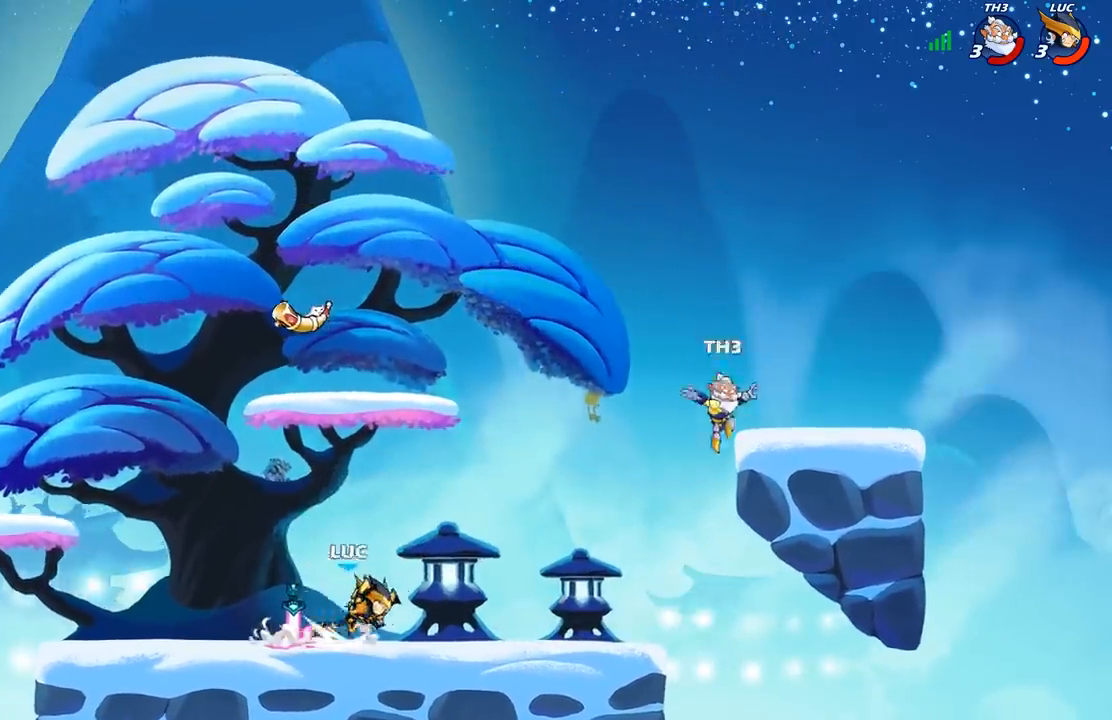
{"dt_ms": 500, "buttons": [], "left_stick": "center", "right_stick": "center", "events": [[33, "A", "up"], [50, "R2", "up"], [217, "left_stick", "center"], [283, "X", "down"], [383, "X", "up"]]}
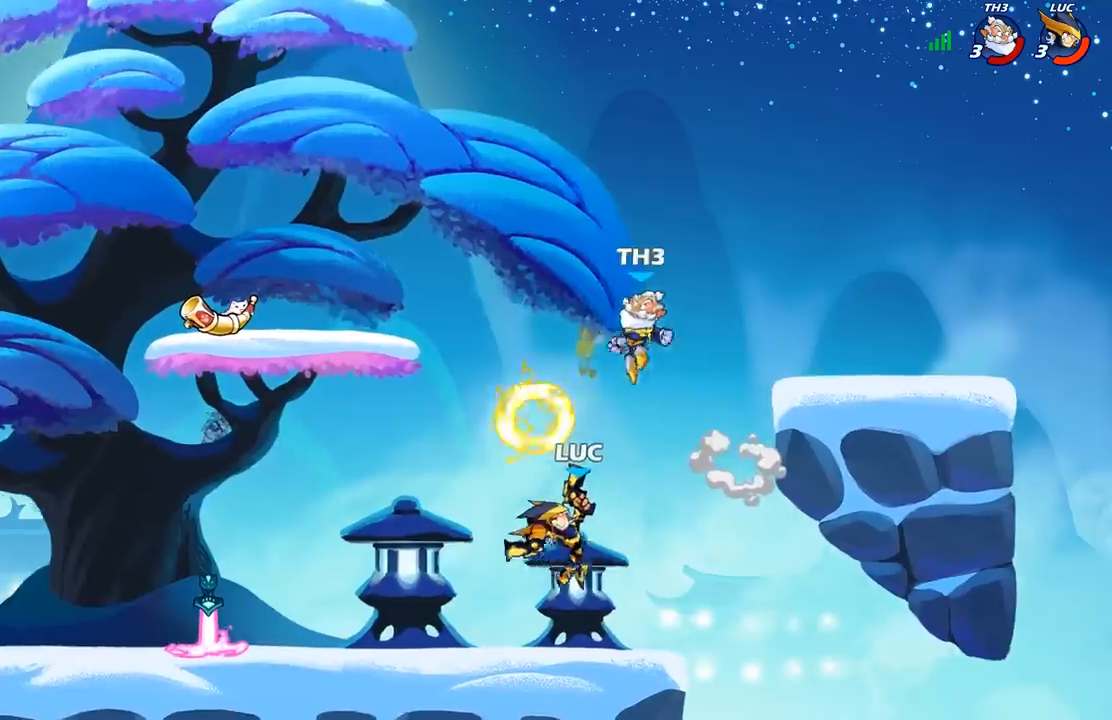
{"dt_ms": 500, "buttons": ["R2"], "left_stick": "left", "right_stick": "center", "events": [[233, "left_stick", "left"], [467, "R2", "down"]]}
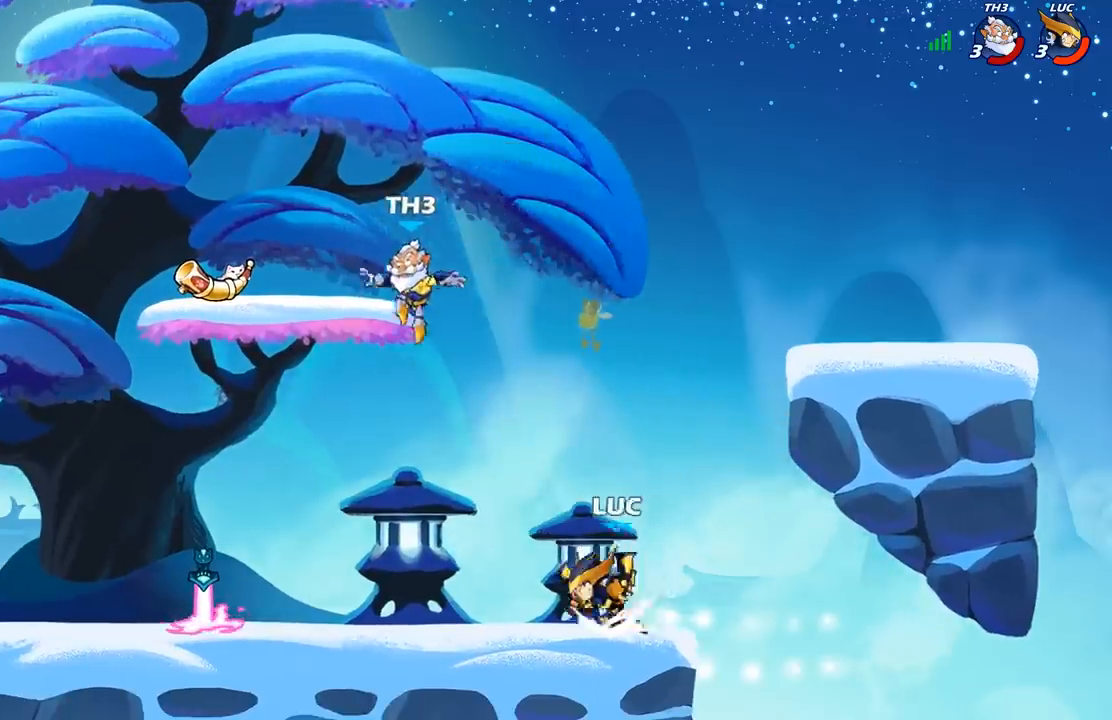
{"dt_ms": 500, "buttons": [], "left_stick": "center", "right_stick": "center", "events": [[150, "R2", "up"], [217, "left_stick", "center"], [333, "left_stick", "down"], [367, "X", "down"], [433, "X", "up"], [467, "left_stick", "center"]]}
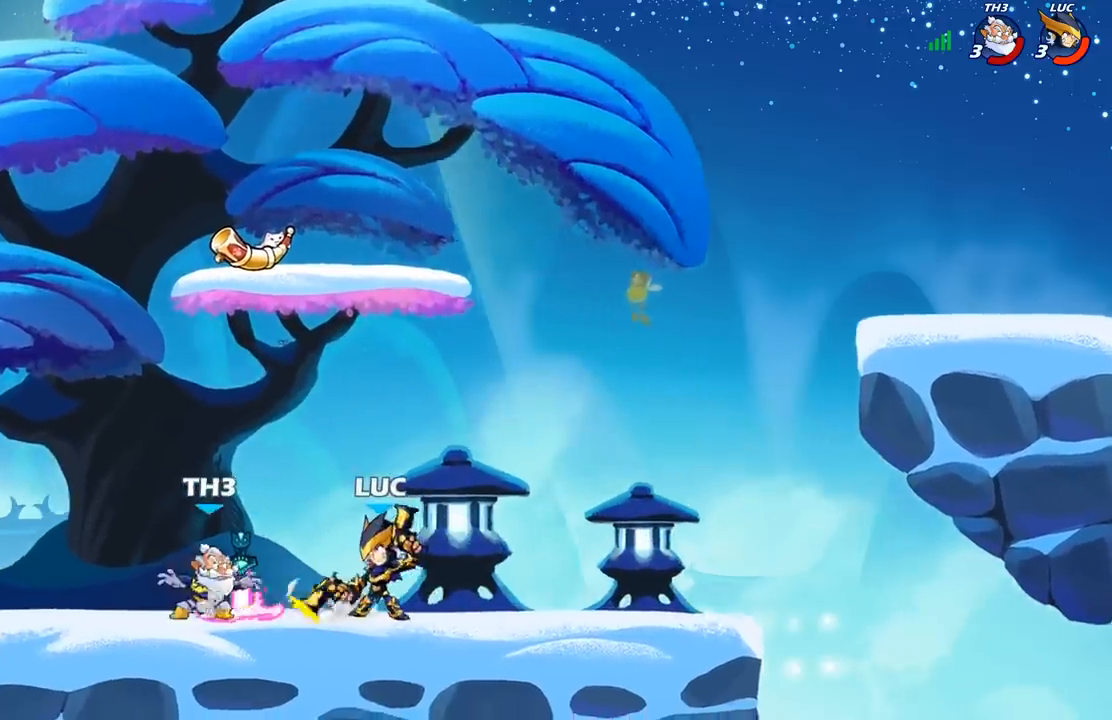
{"dt_ms": 500, "buttons": [], "left_stick": "up-left", "right_stick": "center", "events": [[483, "left_stick", "up-left"]]}
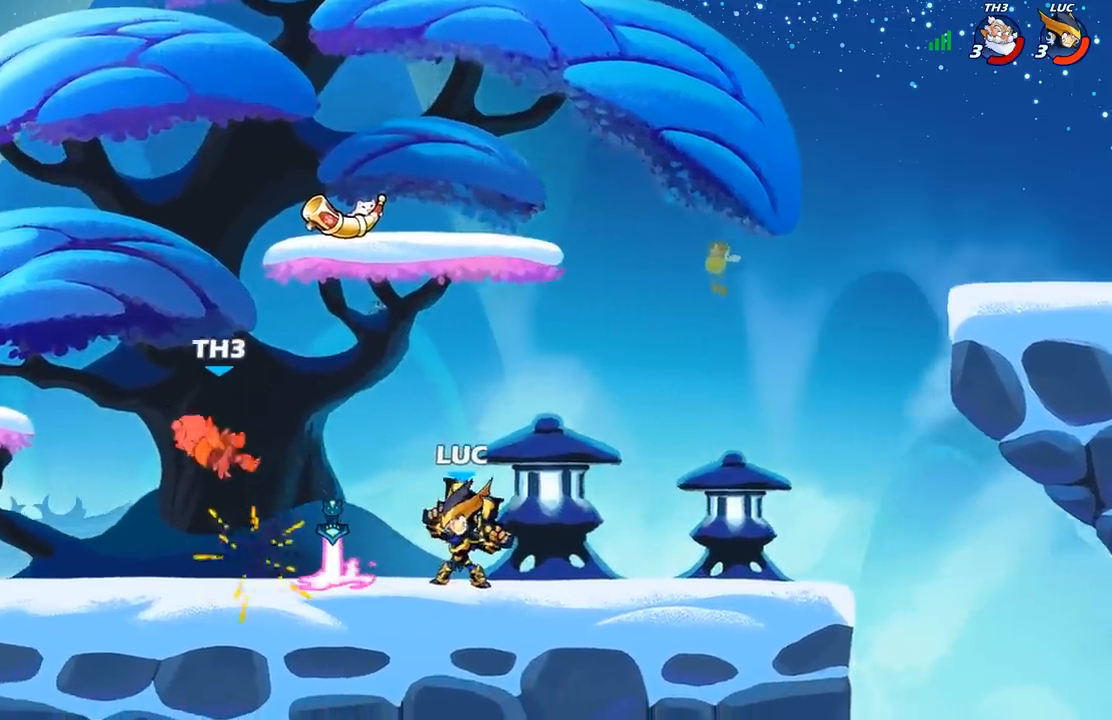
{"dt_ms": 500, "buttons": [], "left_stick": "up-left", "right_stick": "center", "events": [[33, "A", "down"], [100, "X", "down"], [150, "A", "up"], [183, "X", "up"]]}
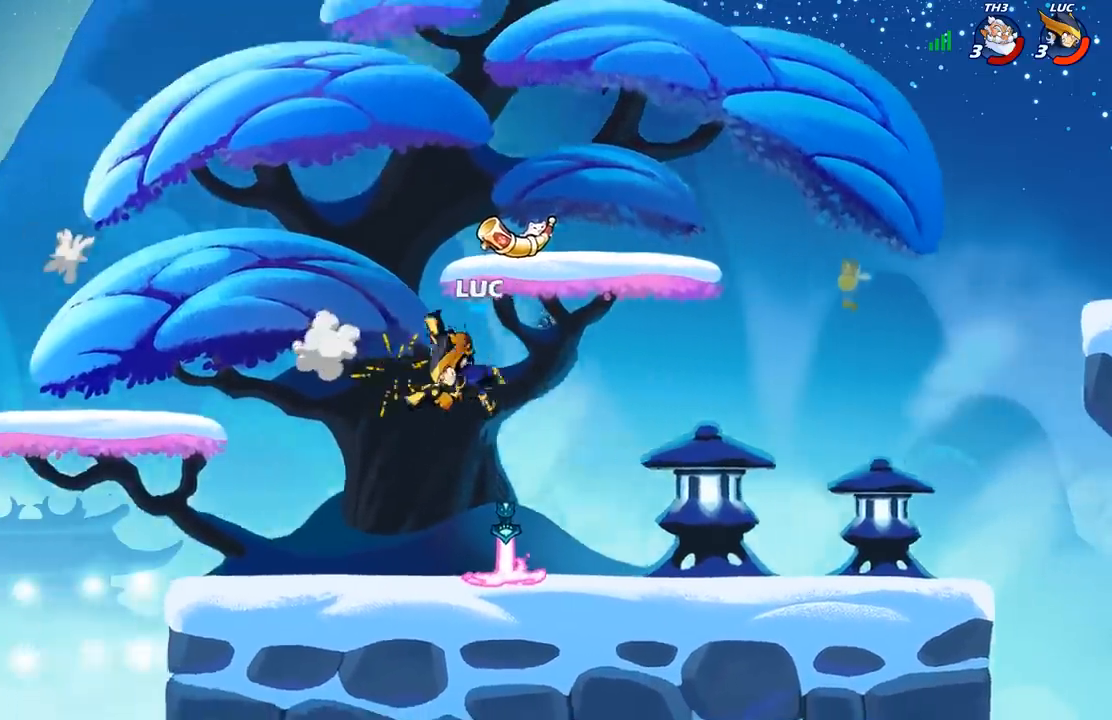
{"dt_ms": 500, "buttons": [], "left_stick": "down-left", "right_stick": "center", "events": [[100, "R2", "down"], [250, "R2", "up"], [433, "left_stick", "down-left"]]}
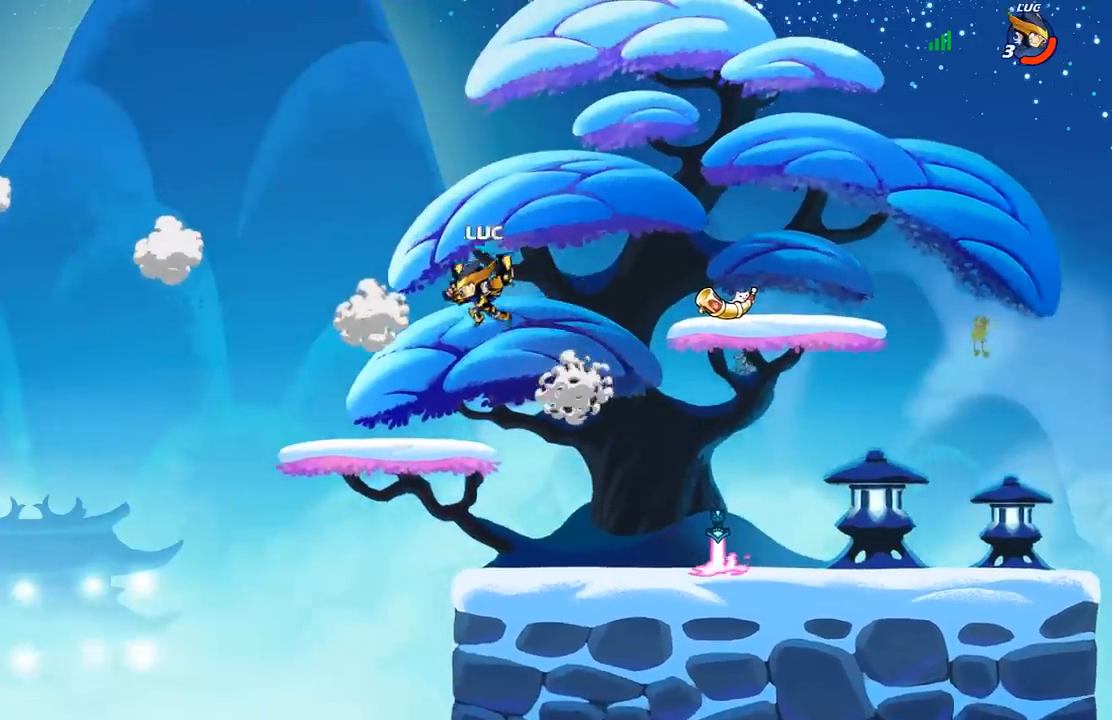
{"dt_ms": 500, "buttons": [], "left_stick": "right", "right_stick": "center", "events": [[100, "left_stick", "down-right"], [183, "left_stick", "right"], [367, "R2", "down"], [400, "A", "down"], [500, "A", "up"], [500, "R2", "up"]]}
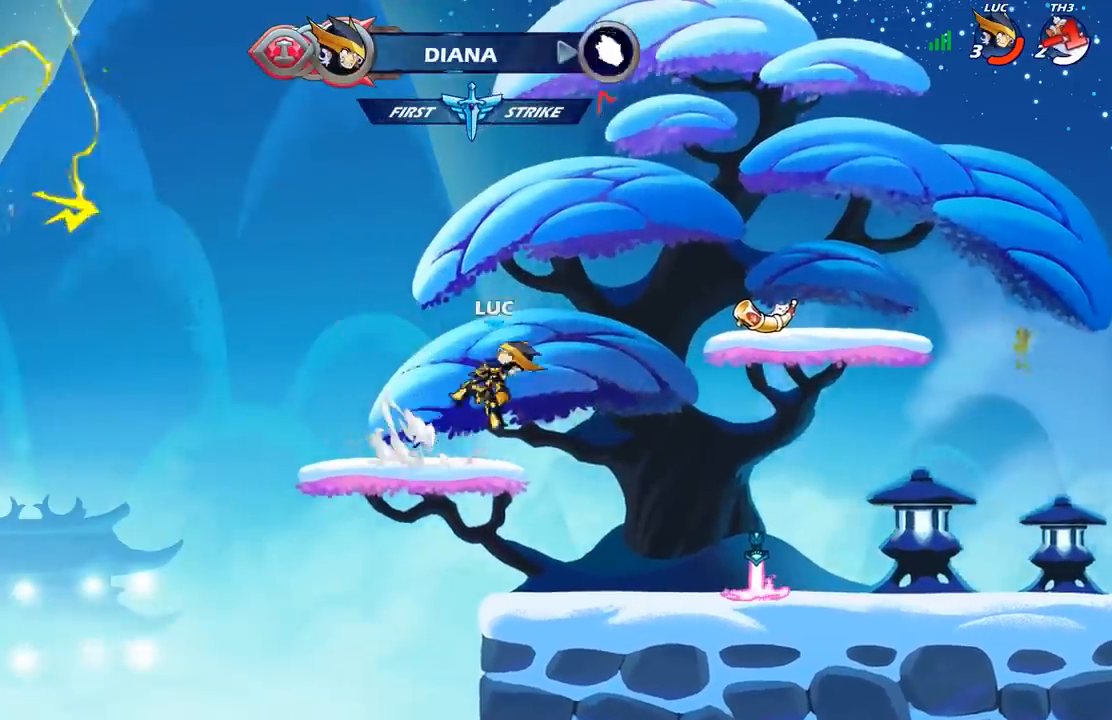
{"dt_ms": 500, "buttons": [], "left_stick": "center", "right_stick": "center", "events": [[50, "left_stick", "up-right"], [133, "R1", "down"], [200, "R1", "up"], [267, "left_stick", "center"]]}
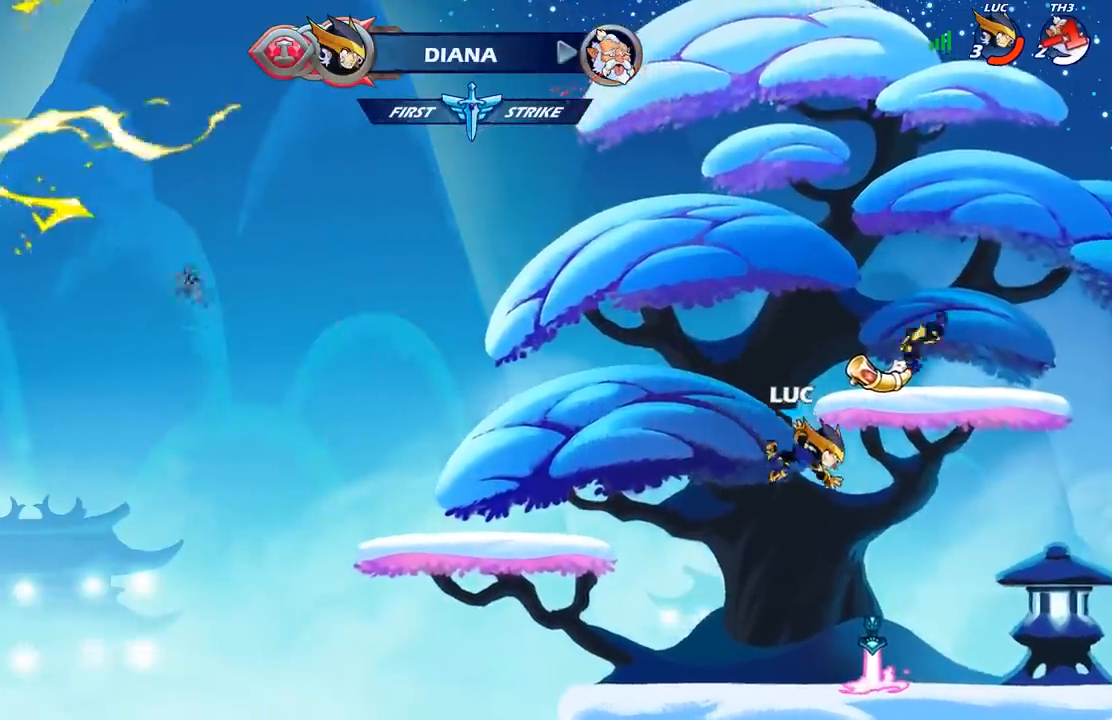
{"dt_ms": 500, "buttons": [], "left_stick": "center", "right_stick": "center", "events": [[283, "R1", "down"], [350, "A", "down"], [433, "R1", "up"], [467, "A", "up"]]}
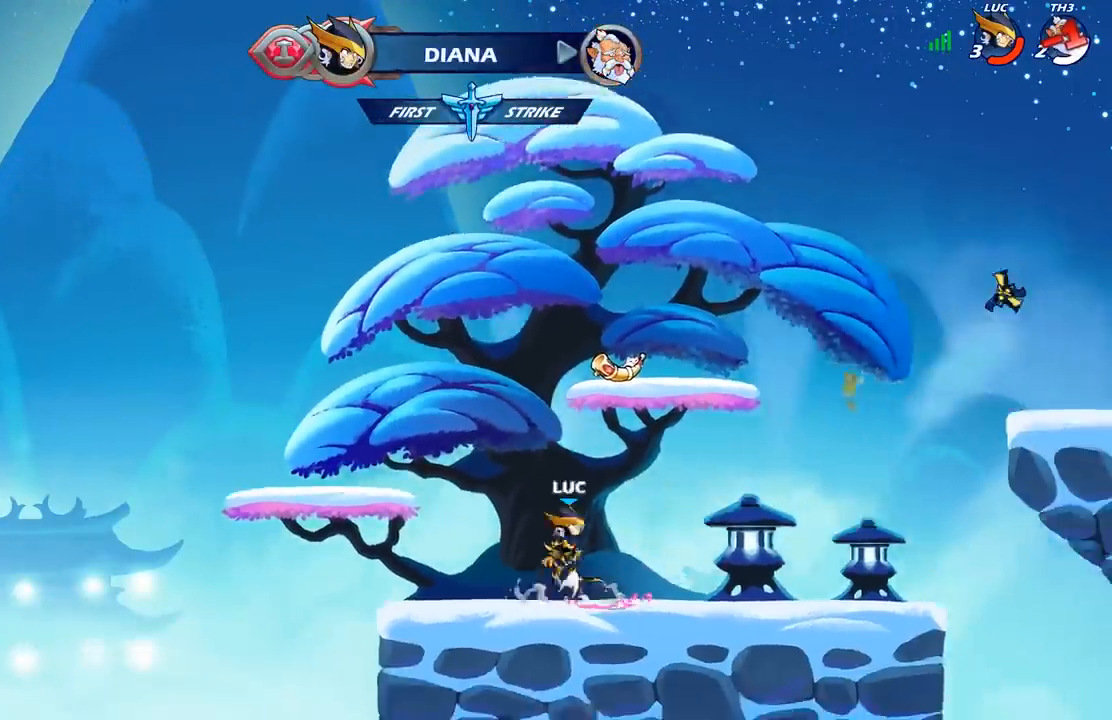
{"dt_ms": 500, "buttons": [], "left_stick": "up", "right_stick": "center", "events": [[167, "A", "down"], [167, "left_stick", "right"], [267, "A", "up"], [350, "A", "down"], [383, "left_stick", "up"], [450, "A", "up"]]}
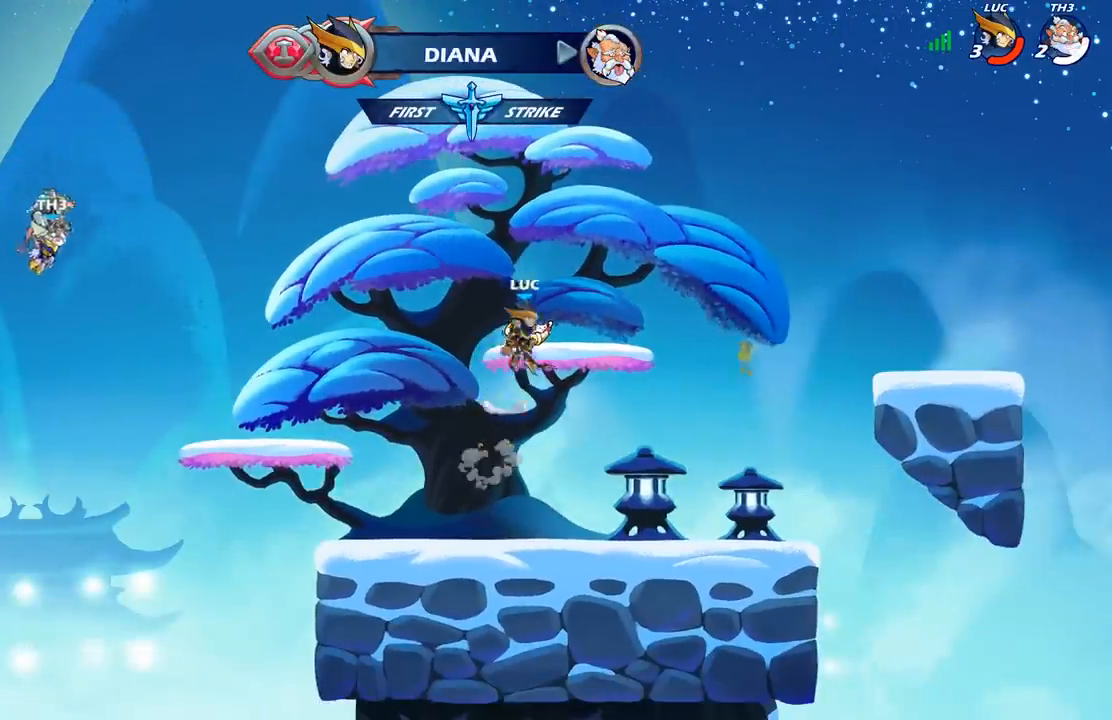
{"dt_ms": 500, "buttons": [], "left_stick": "down", "right_stick": "center", "events": [[17, "R1", "down"], [100, "R1", "up"], [233, "left_stick", "center"], [500, "left_stick", "down"]]}
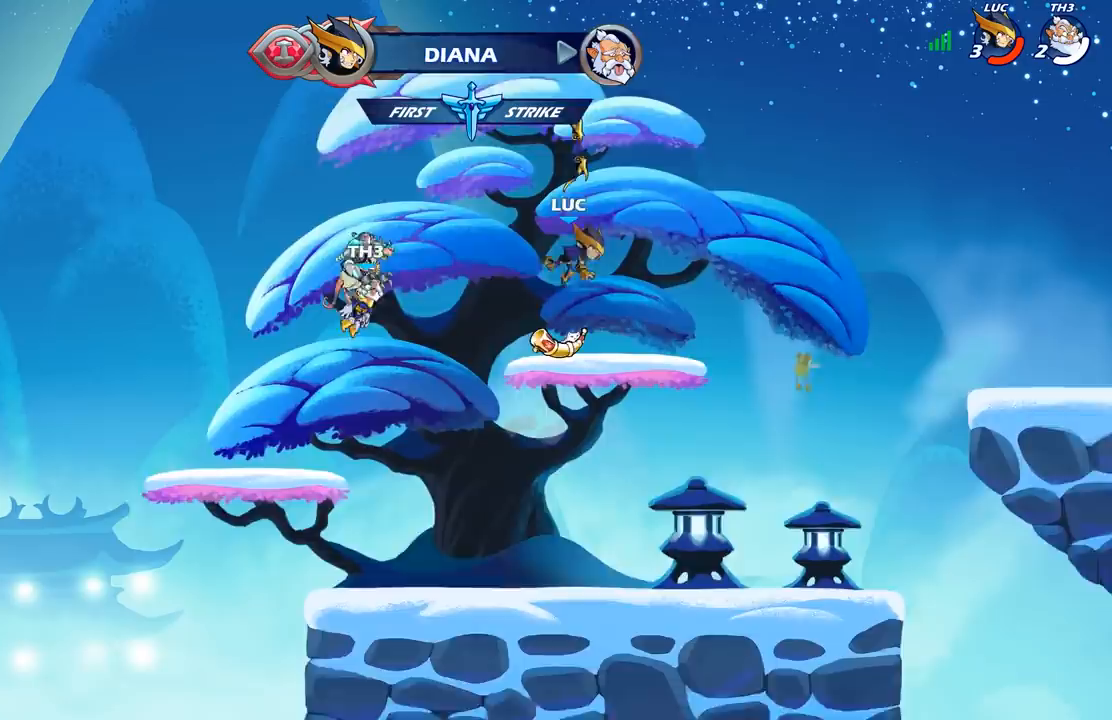
{"dt_ms": 500, "buttons": [], "left_stick": "center", "right_stick": "center", "events": [[100, "left_stick", "center"], [217, "R1", "down"], [267, "A", "down"], [367, "R1", "up"], [450, "A", "up"]]}
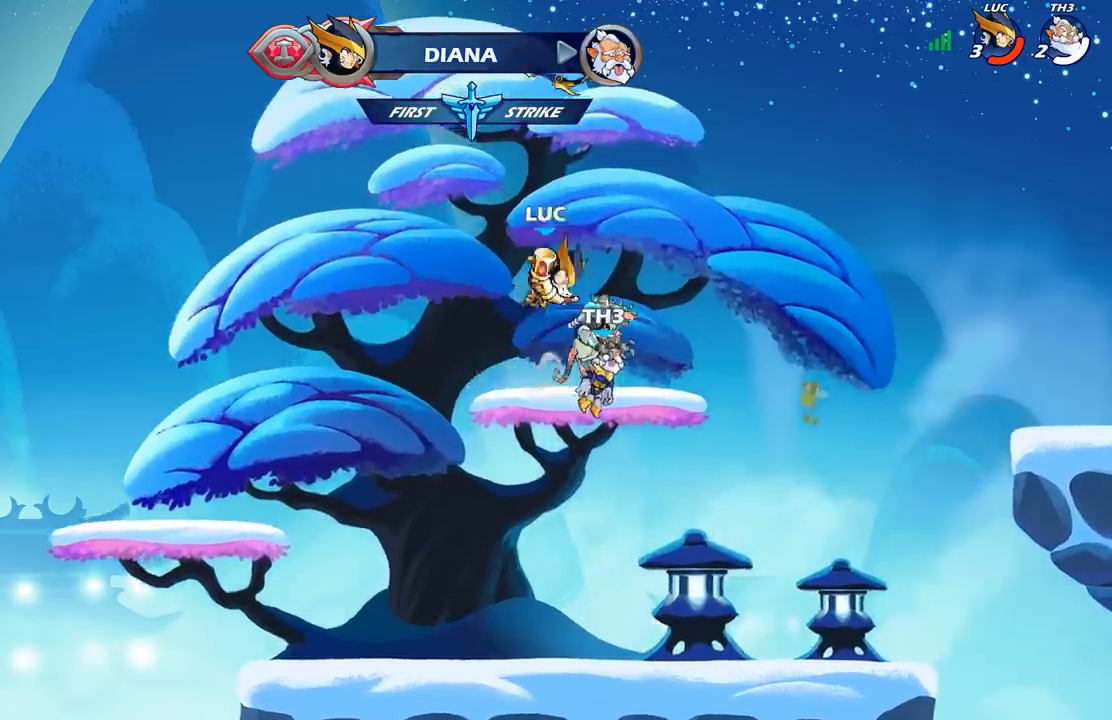
{"dt_ms": 500, "buttons": ["A", "R1"], "left_stick": "center", "right_stick": "center", "events": [[17, "X", "down"], [133, "X", "up"], [433, "A", "down"], [433, "R1", "down"]]}